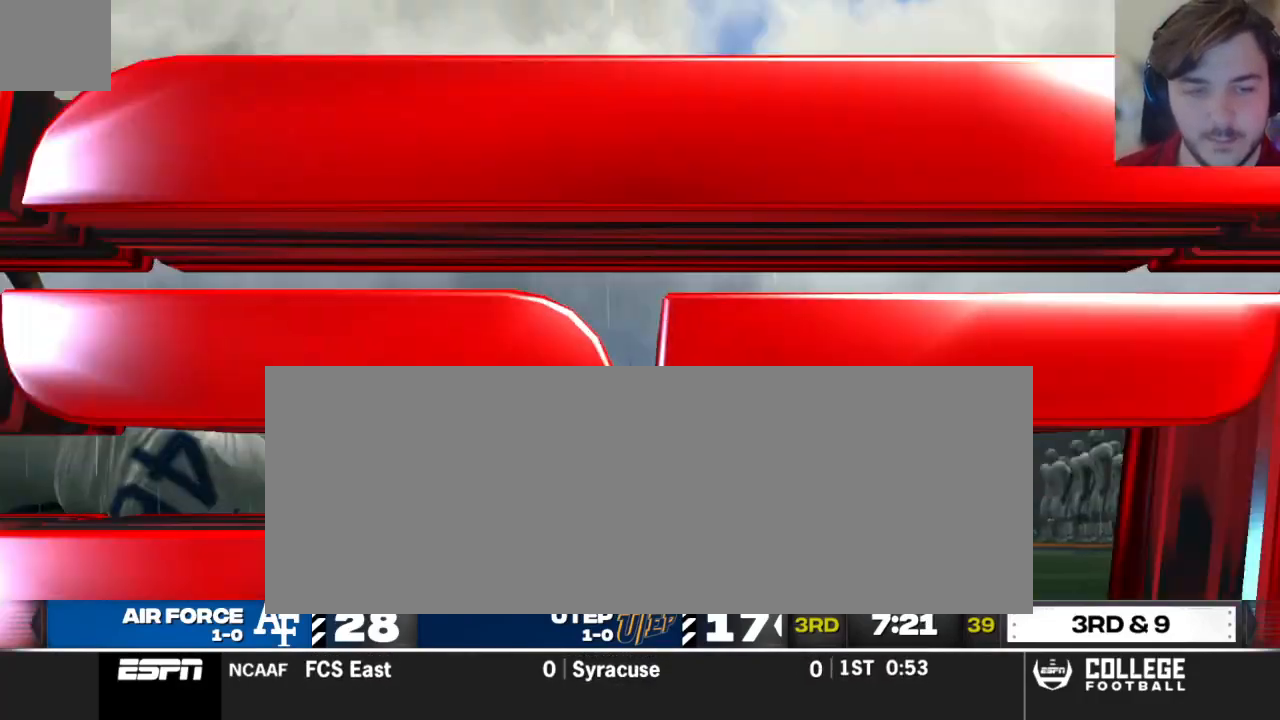
Gameplay with a controller (Xbox layout); each line is a JSON object with the inputs held at the frame after it. "events" lists button and stick changes between this image and that frame as [ms after this image, input, new state], when the widget could be followed in between.
{"buttons": [], "left_stick": "center", "right_stick": "center", "events": [[229, "A", "down"], [375, "A", "up"]]}
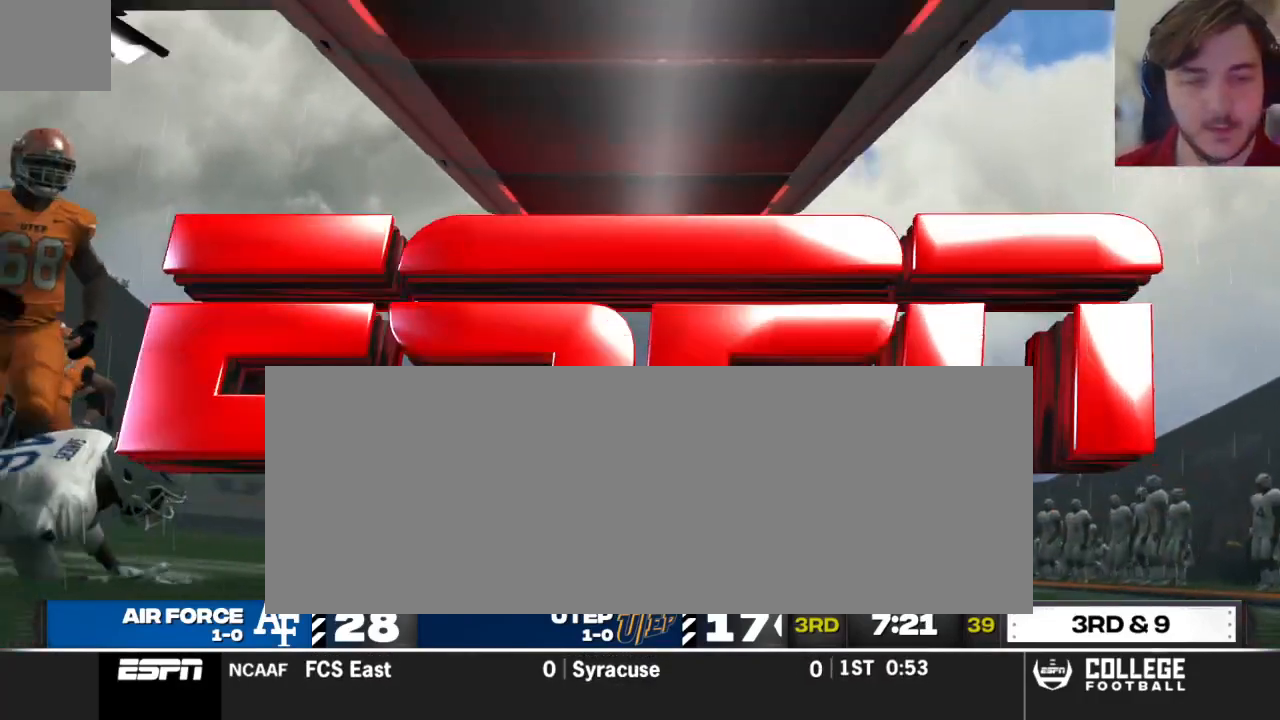
{"buttons": [], "left_stick": "center", "right_stick": "center", "events": []}
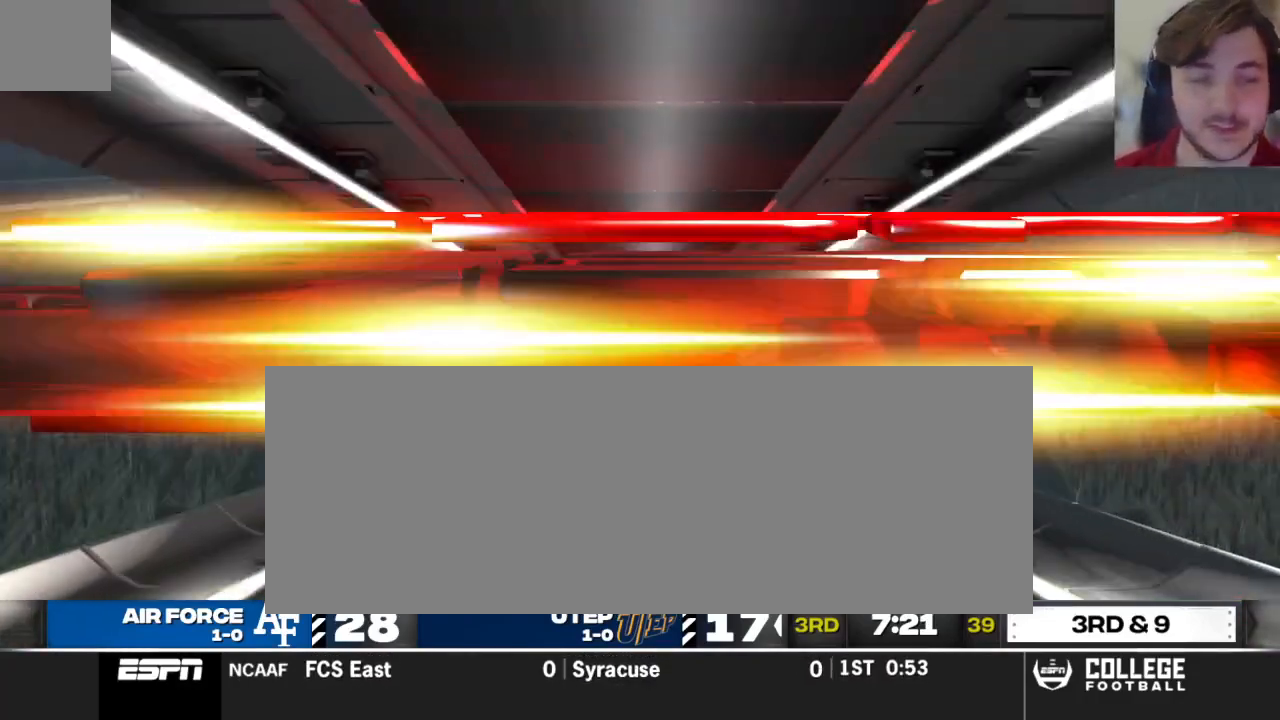
{"buttons": [], "left_stick": "center", "right_stick": "center", "events": [[292, "A", "down"], [438, "A", "up"]]}
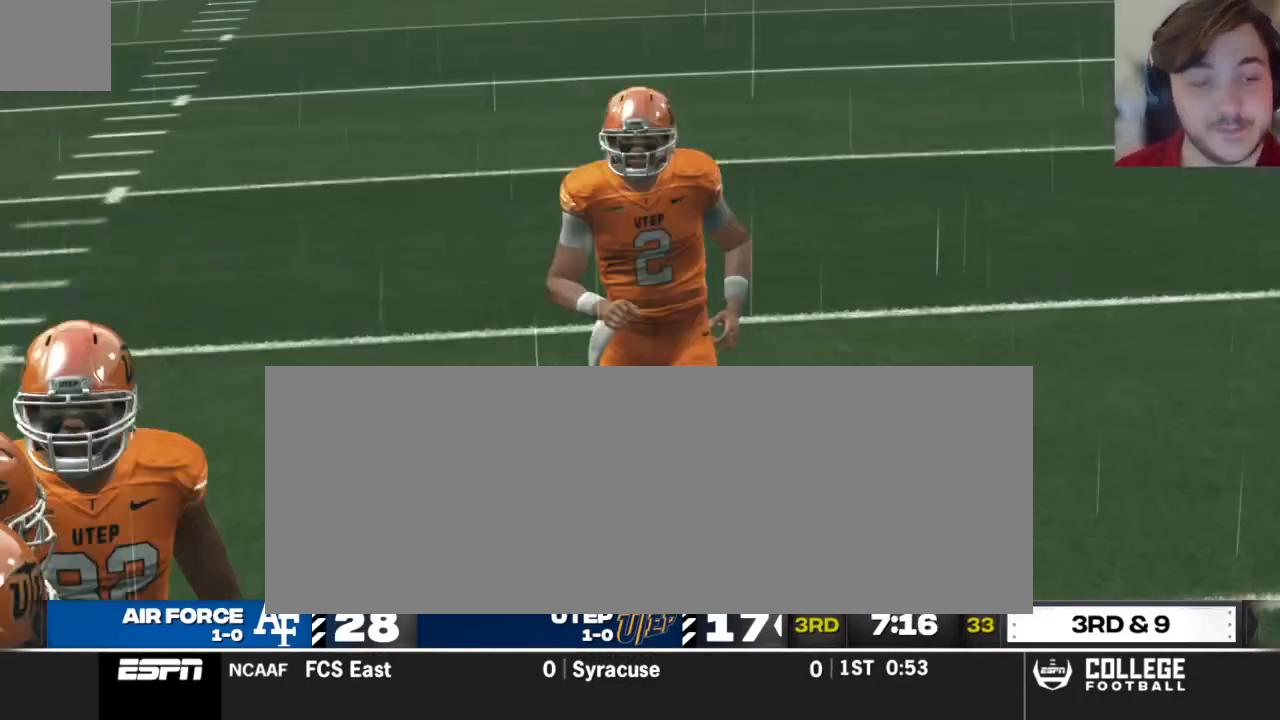
{"buttons": [], "left_stick": "center", "right_stick": "center", "events": []}
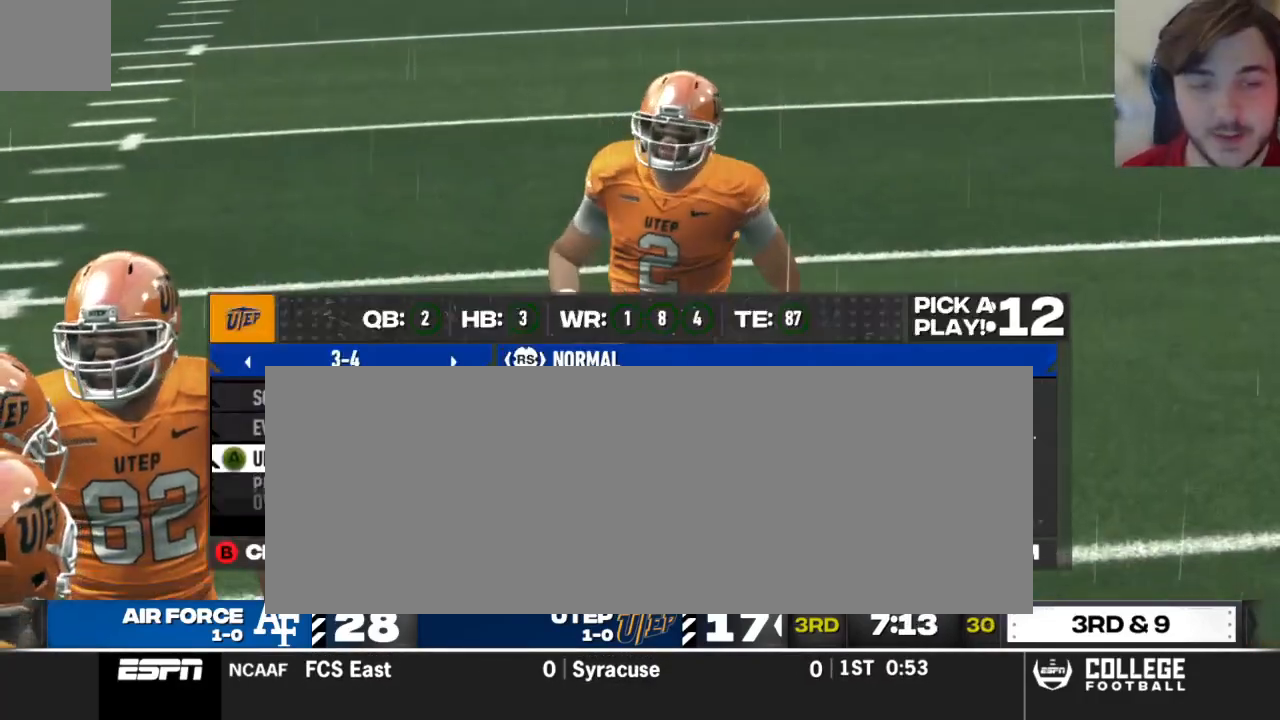
{"buttons": ["A"], "left_stick": "center", "right_stick": "center", "events": [[292, "DPAD_DOWN", "down"], [417, "A", "down"], [417, "DPAD_DOWN", "up"]]}
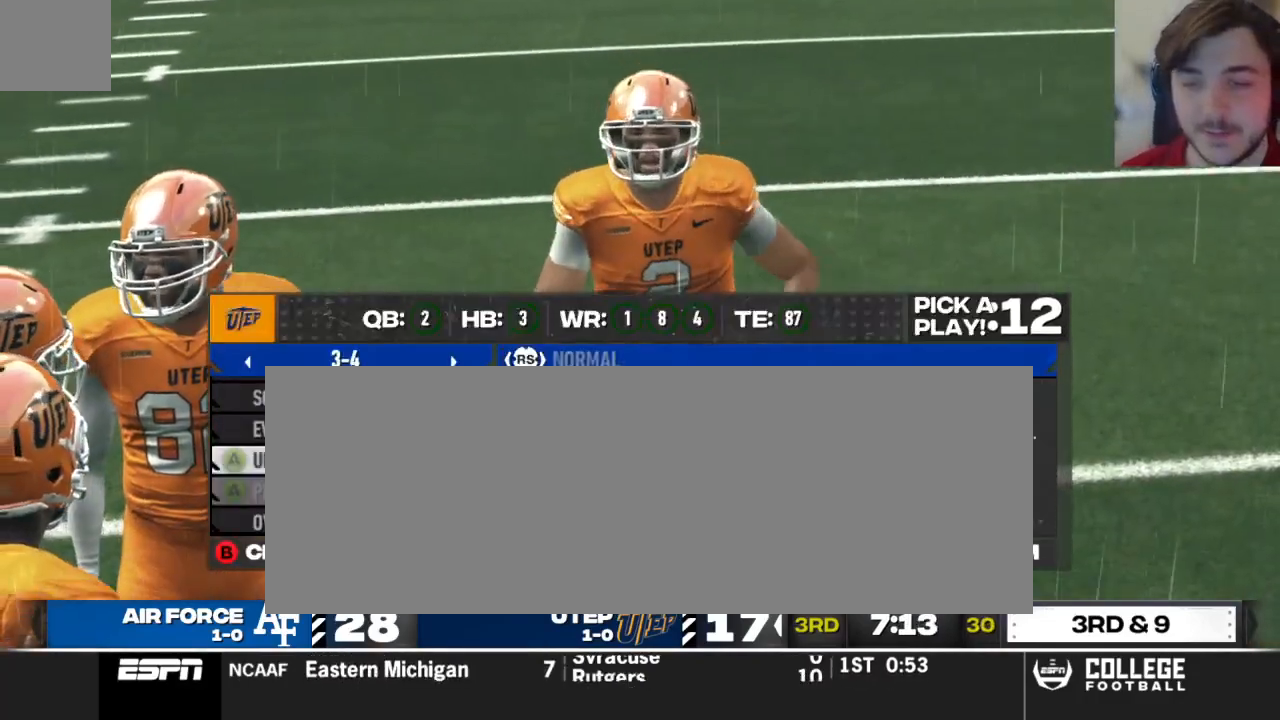
{"buttons": [], "left_stick": "center", "right_stick": "center", "events": [[21, "A", "up"]]}
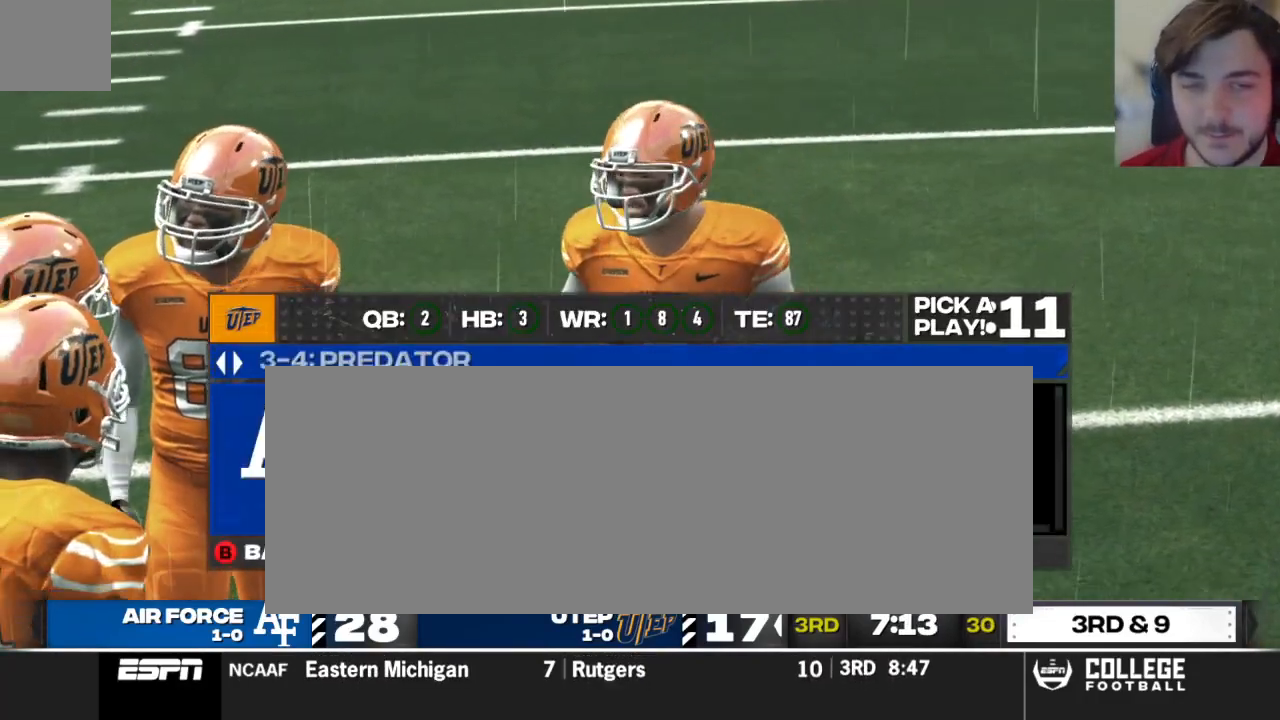
{"buttons": [], "left_stick": "center", "right_stick": "center", "events": [[42, "DPAD_DOWN", "down"], [167, "DPAD_DOWN", "up"]]}
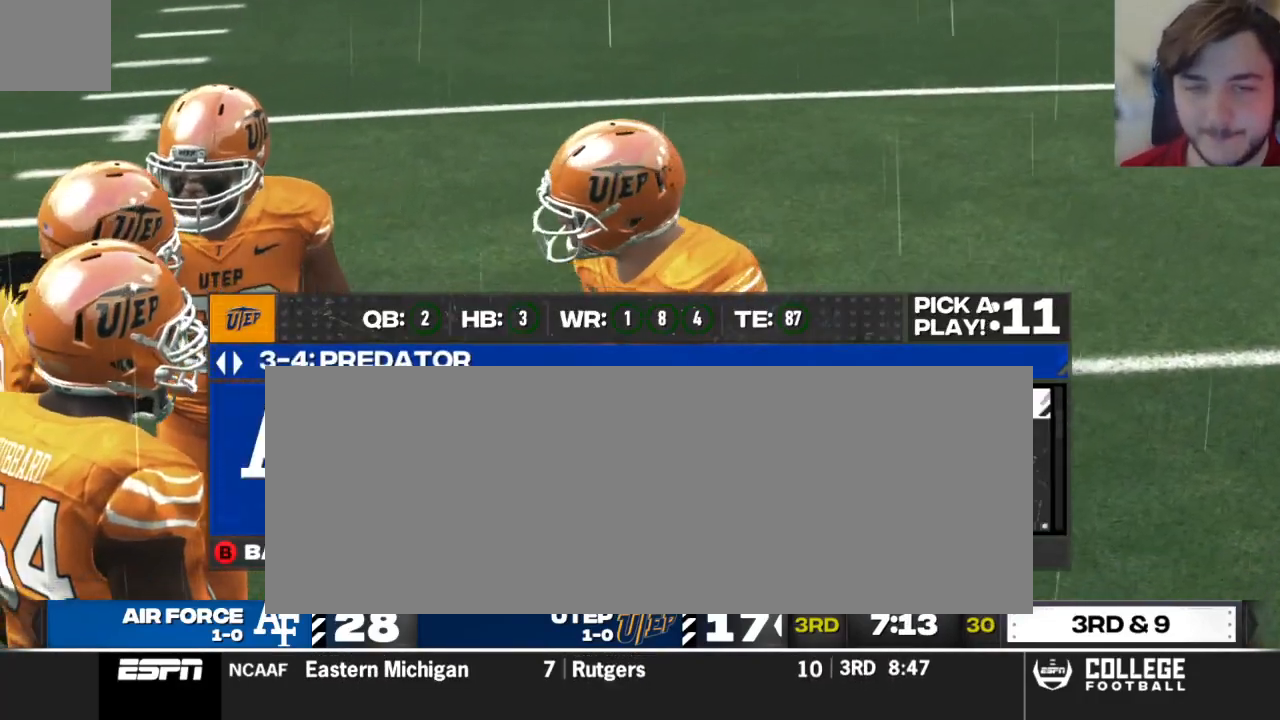
{"buttons": [], "left_stick": "center", "right_stick": "center", "events": [[83, "DPAD_DOWN", "down"], [250, "DPAD_DOWN", "up"]]}
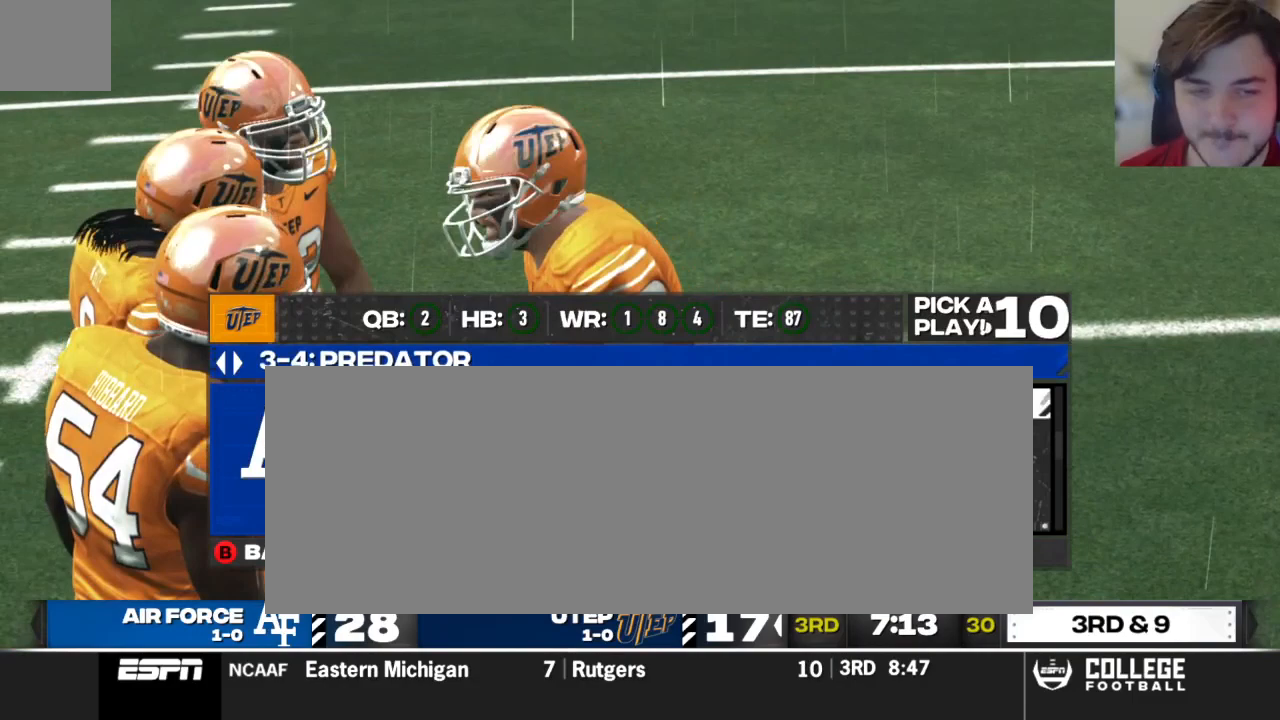
{"buttons": ["A"], "left_stick": "center", "right_stick": "center", "events": [[229, "DPAD_UP", "down"], [354, "DPAD_UP", "up"], [438, "A", "down"]]}
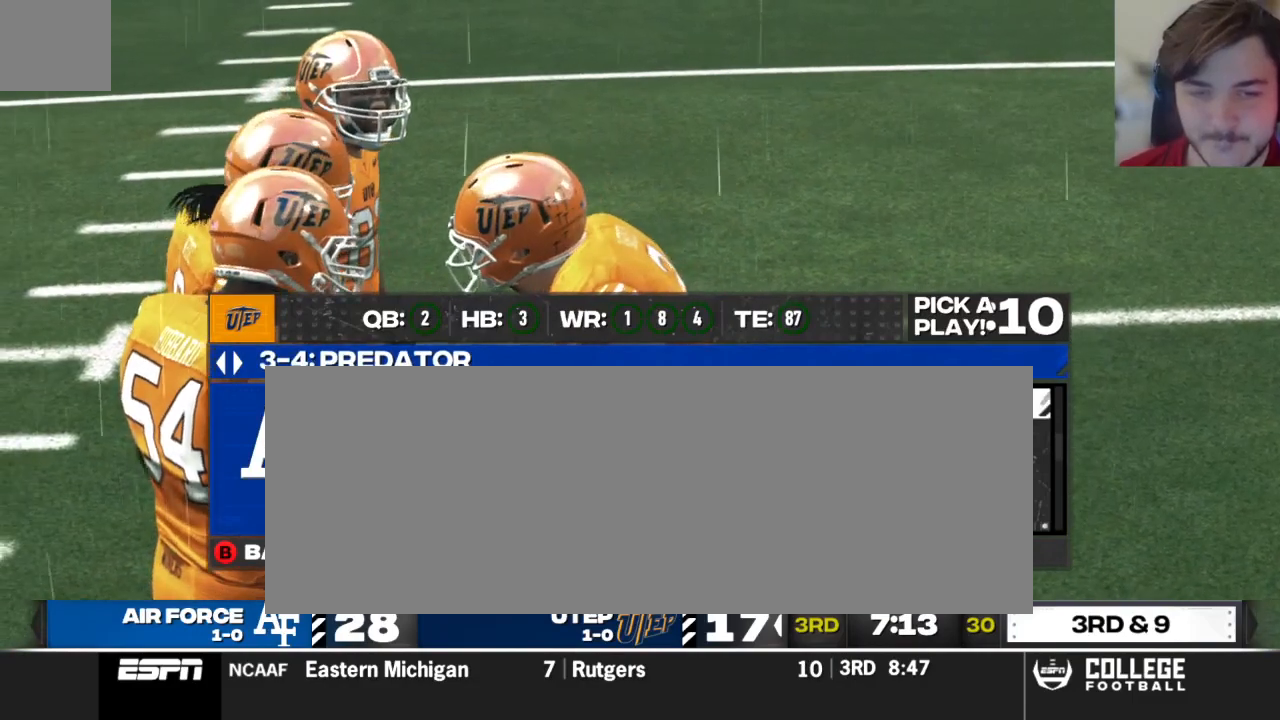
{"buttons": [], "left_stick": "center", "right_stick": "center", "events": [[62, "A", "up"]]}
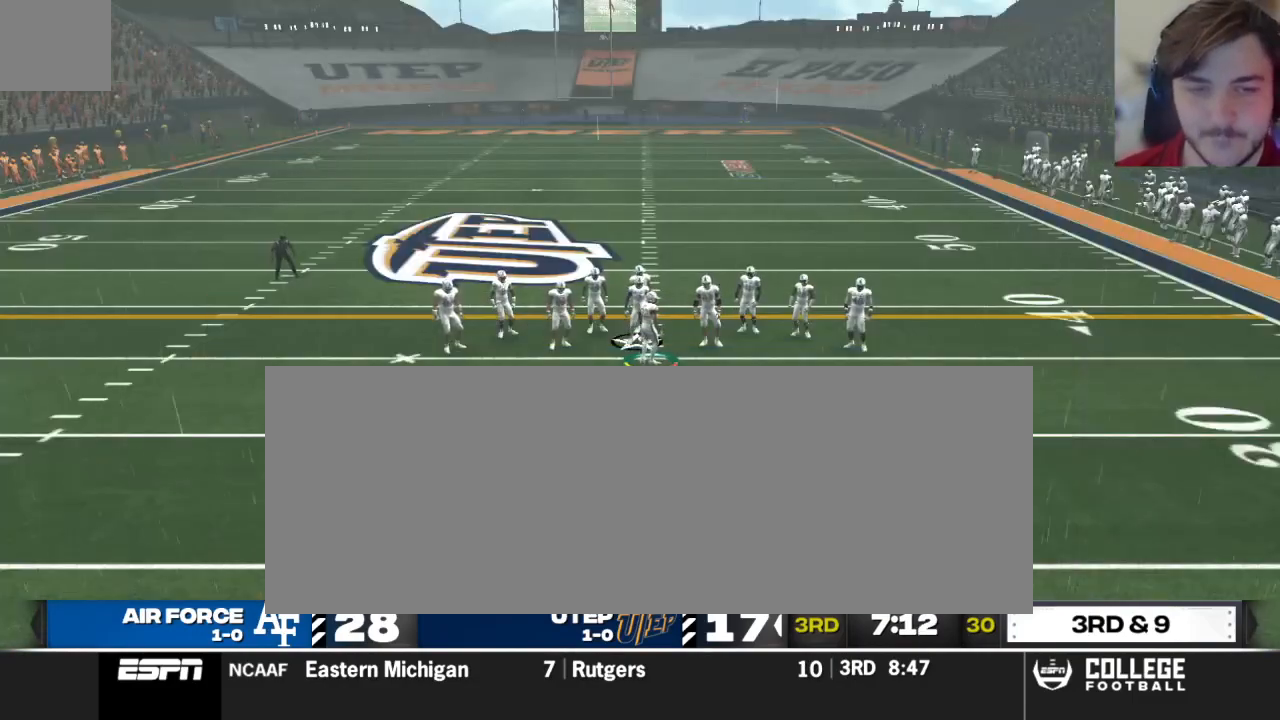
{"buttons": [], "left_stick": "center", "right_stick": "center", "events": []}
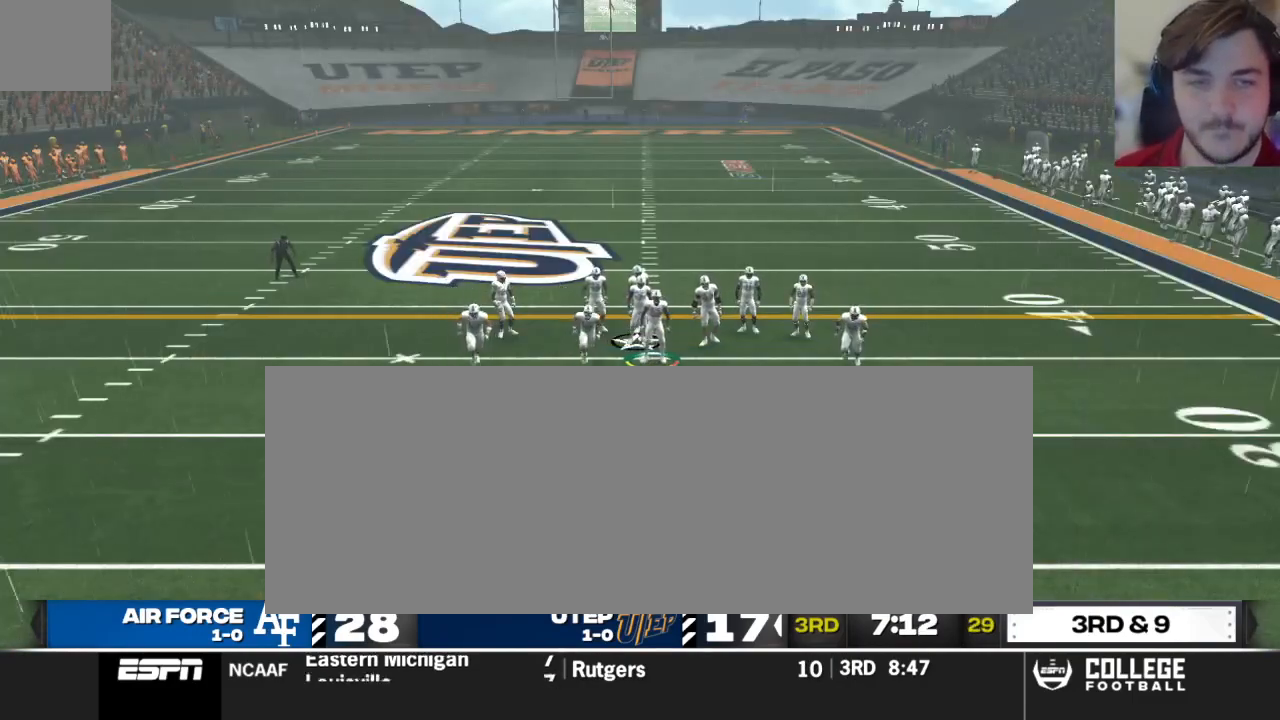
{"buttons": [], "left_stick": "center", "right_stick": "center", "events": []}
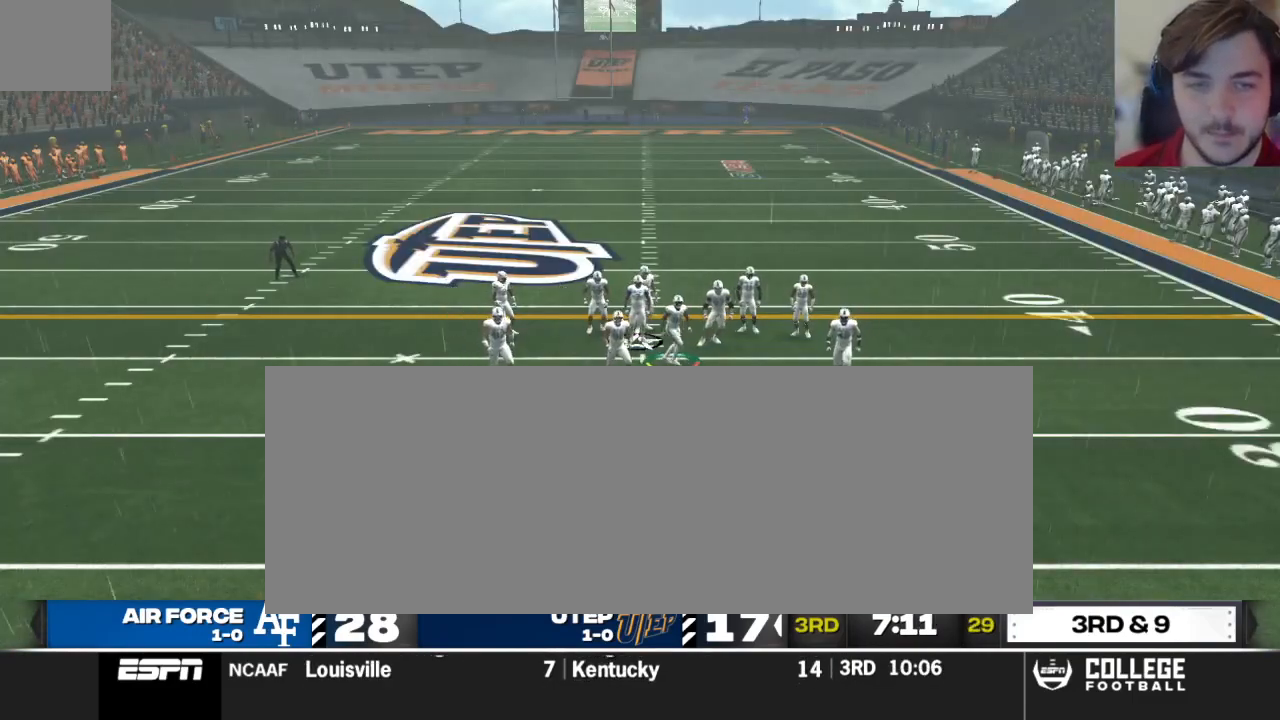
{"buttons": [], "left_stick": "center", "right_stick": "center", "events": []}
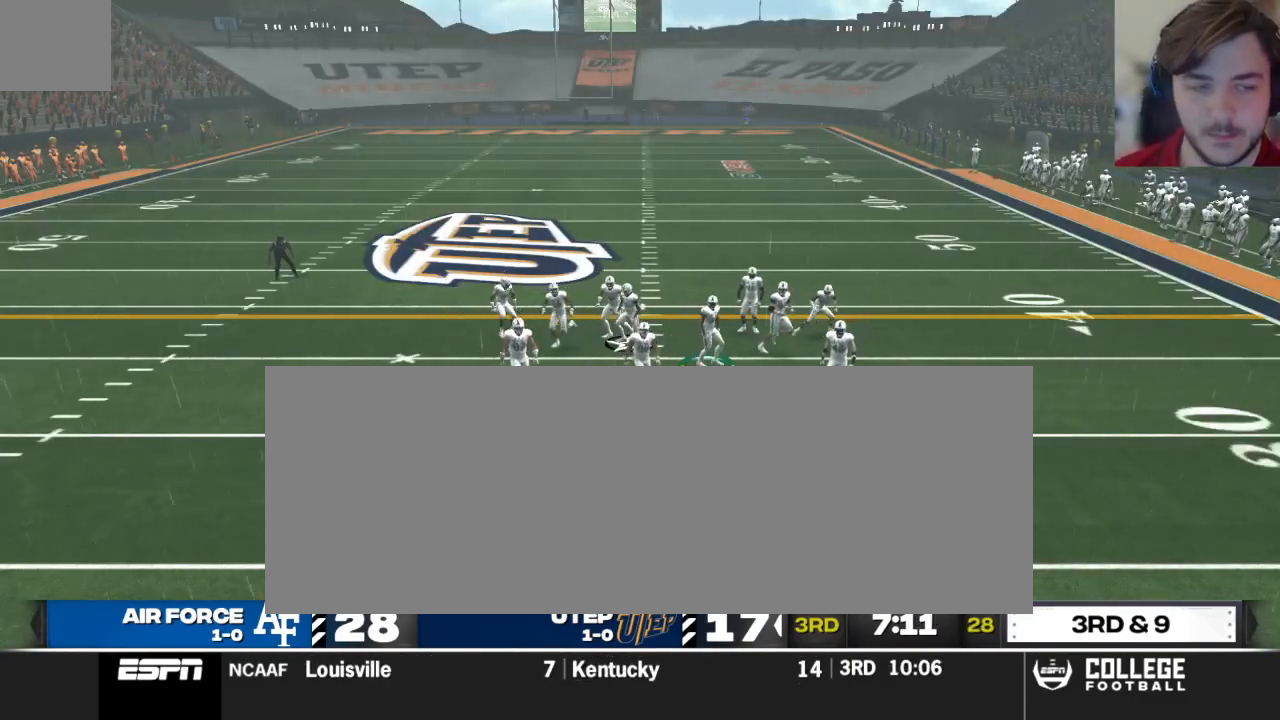
{"buttons": [], "left_stick": "center", "right_stick": "center", "events": []}
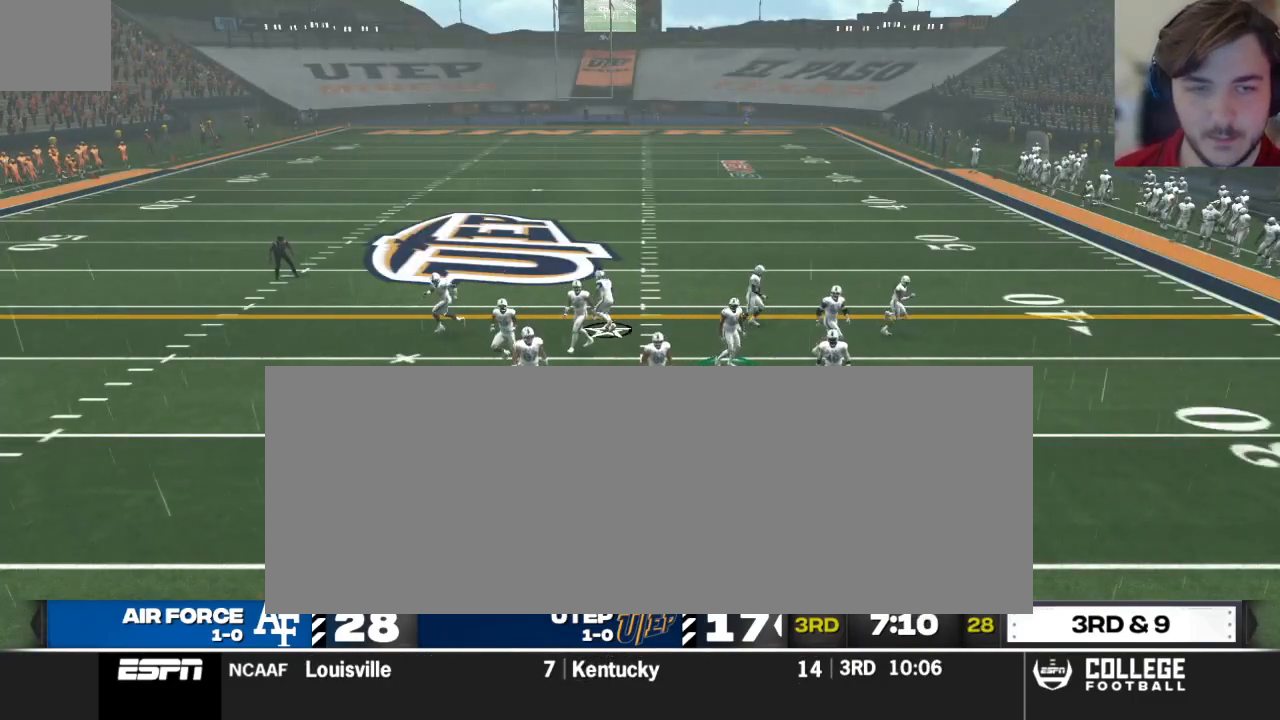
{"buttons": [], "left_stick": "center", "right_stick": "center", "events": []}
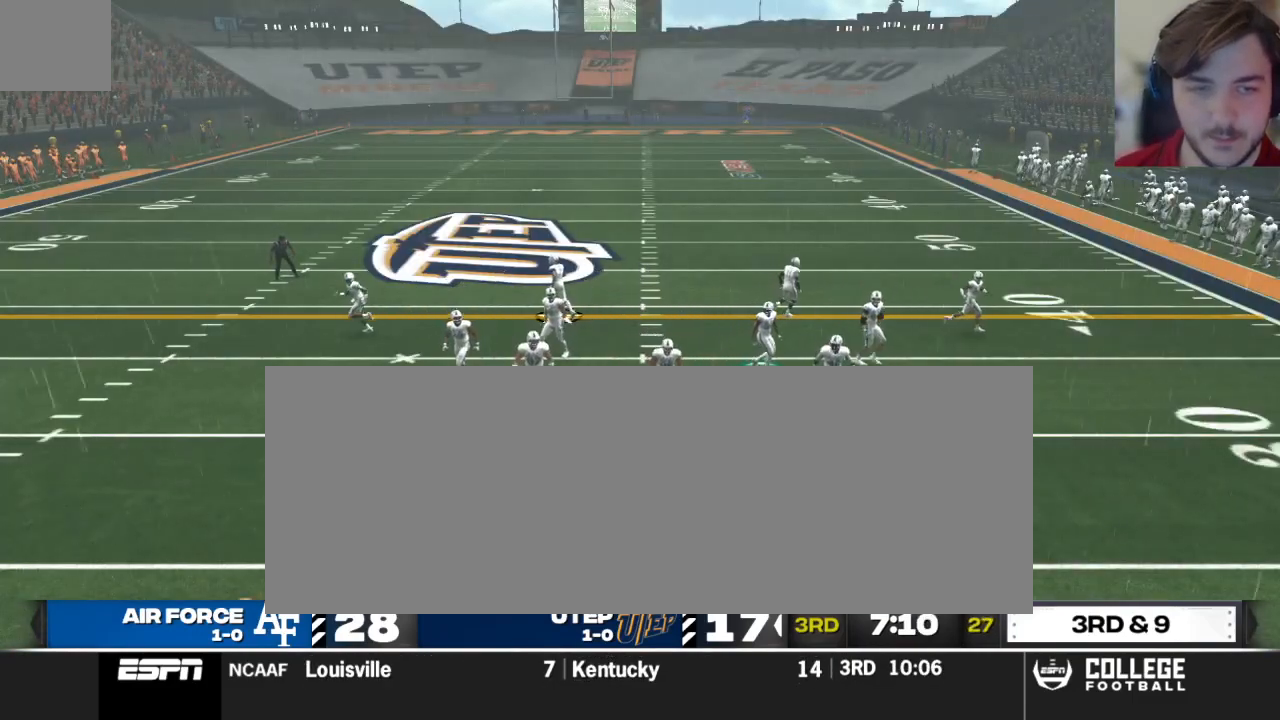
{"buttons": ["R2"], "left_stick": "center", "right_stick": "up", "events": [[62, "R2", "down"], [104, "right_stick", "up"]]}
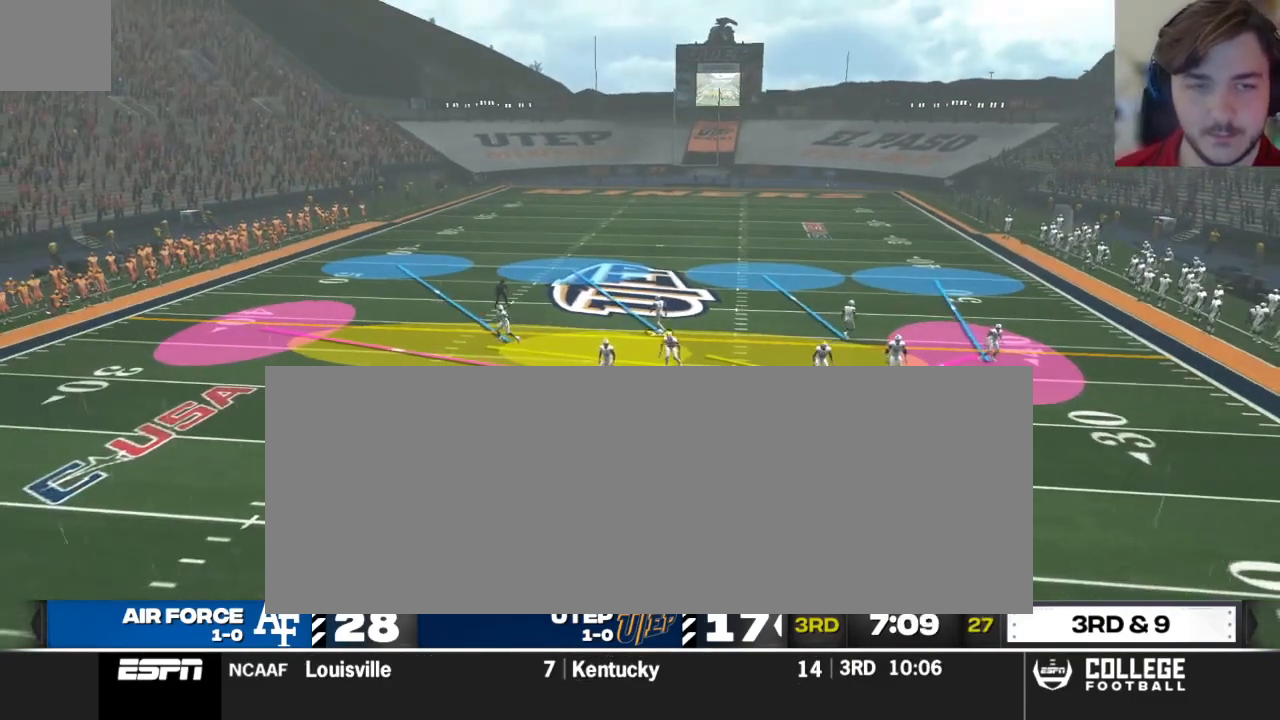
{"buttons": ["B"], "left_stick": "center", "right_stick": "center", "events": [[188, "R2", "up"], [375, "right_stick", "center"], [438, "B", "down"]]}
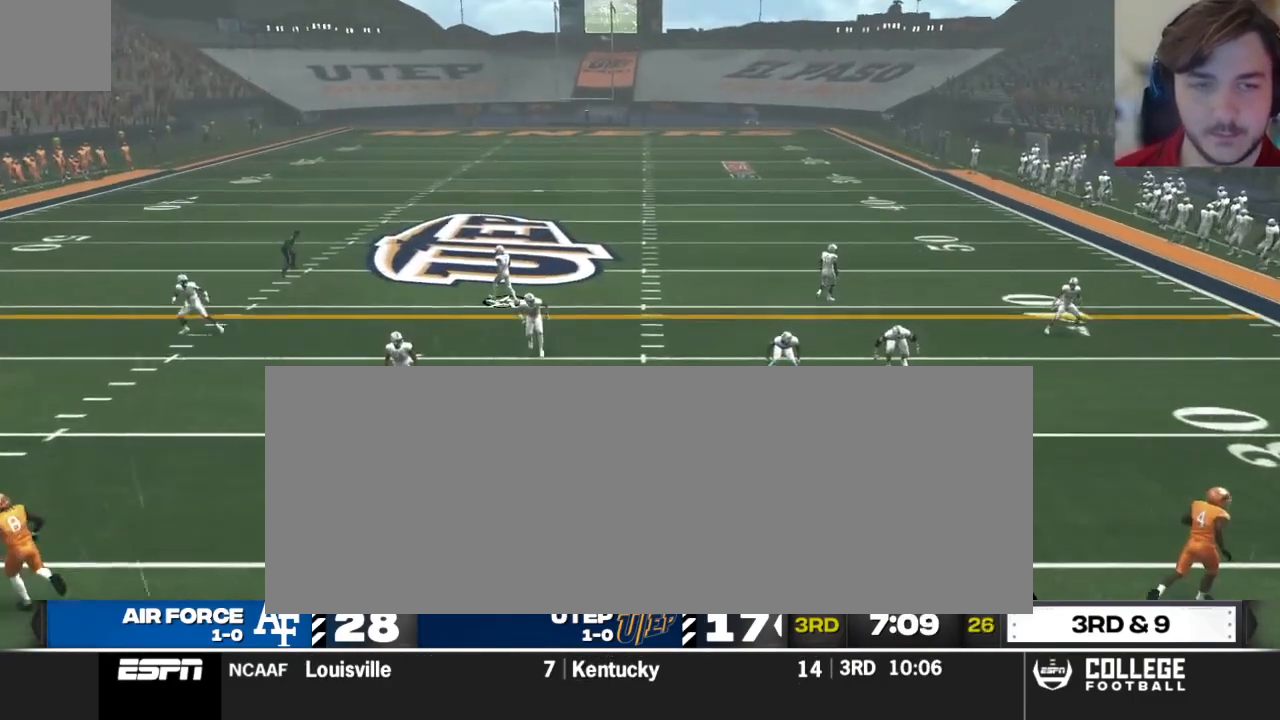
{"buttons": [], "left_stick": "center", "right_stick": "center", "events": [[104, "B", "up"]]}
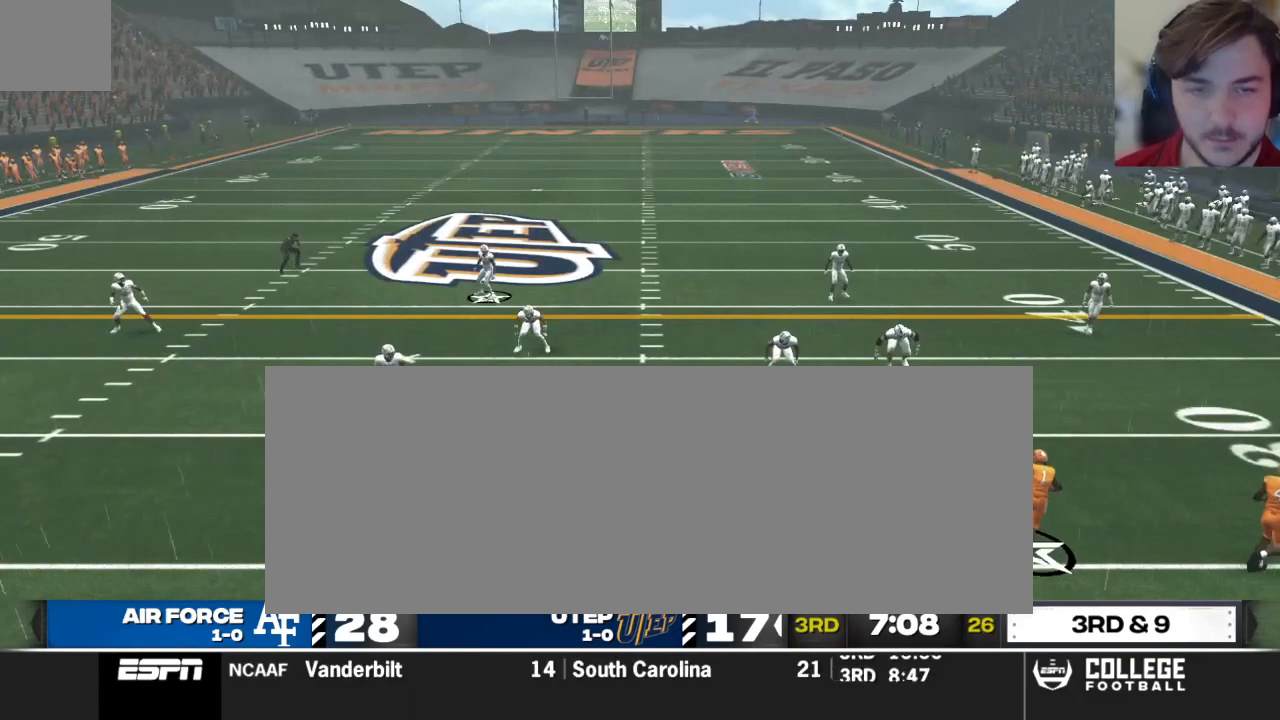
{"buttons": [], "left_stick": "center", "right_stick": "center", "events": [[229, "L1", "down"], [396, "L1", "up"]]}
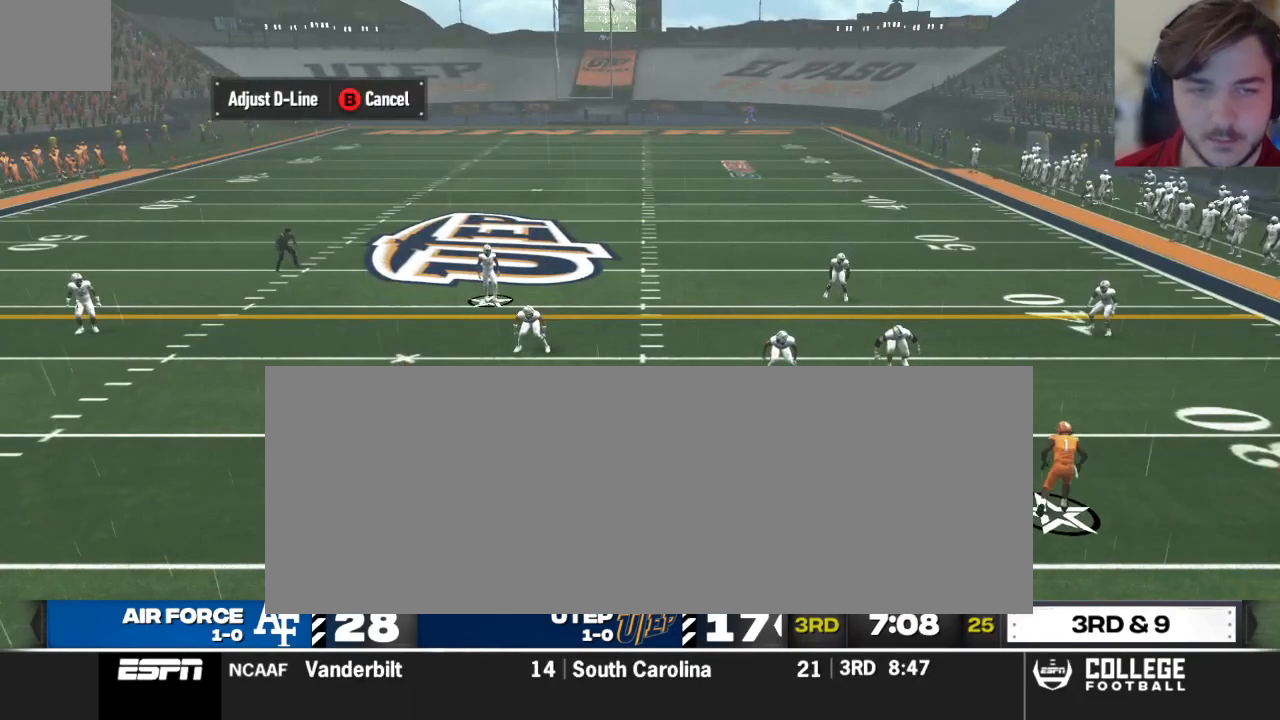
{"buttons": [], "left_stick": "up", "right_stick": "center", "events": [[146, "left_stick", "up"]]}
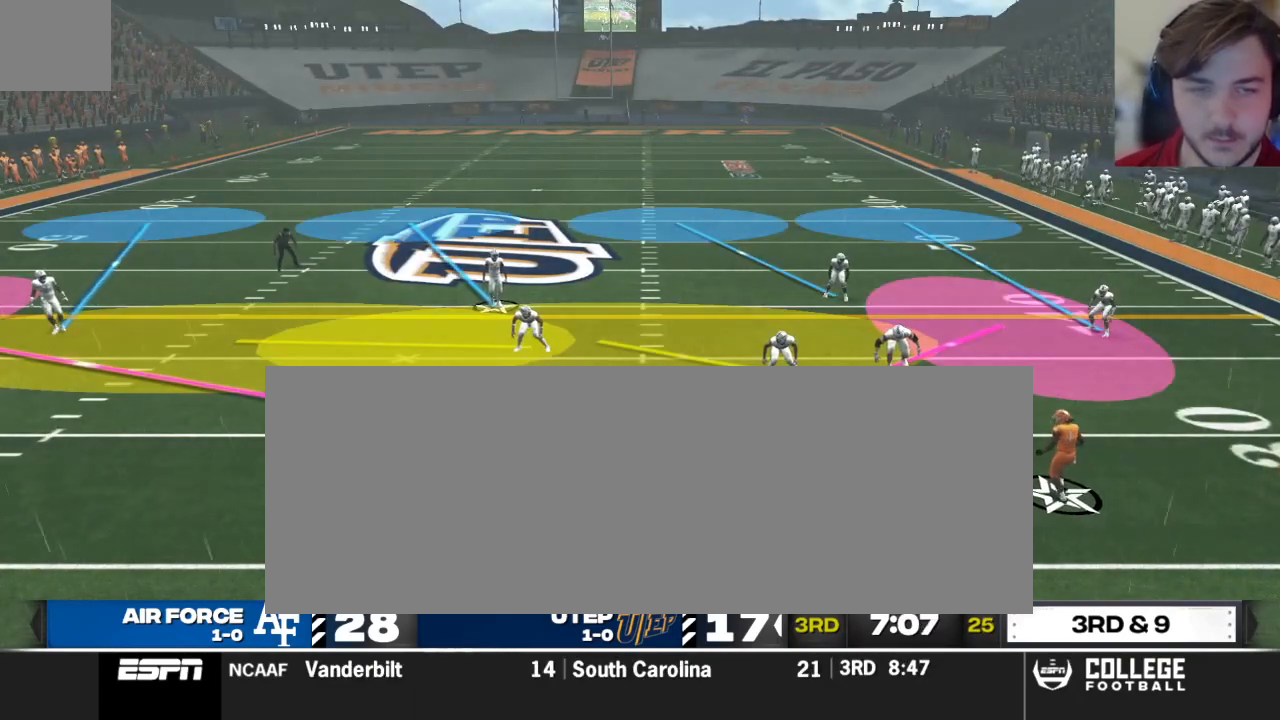
{"buttons": ["B"], "left_stick": "right", "right_stick": "center", "events": [[21, "B", "down"], [167, "B", "up"], [250, "left_stick", "center"], [396, "B", "down"], [438, "left_stick", "right"]]}
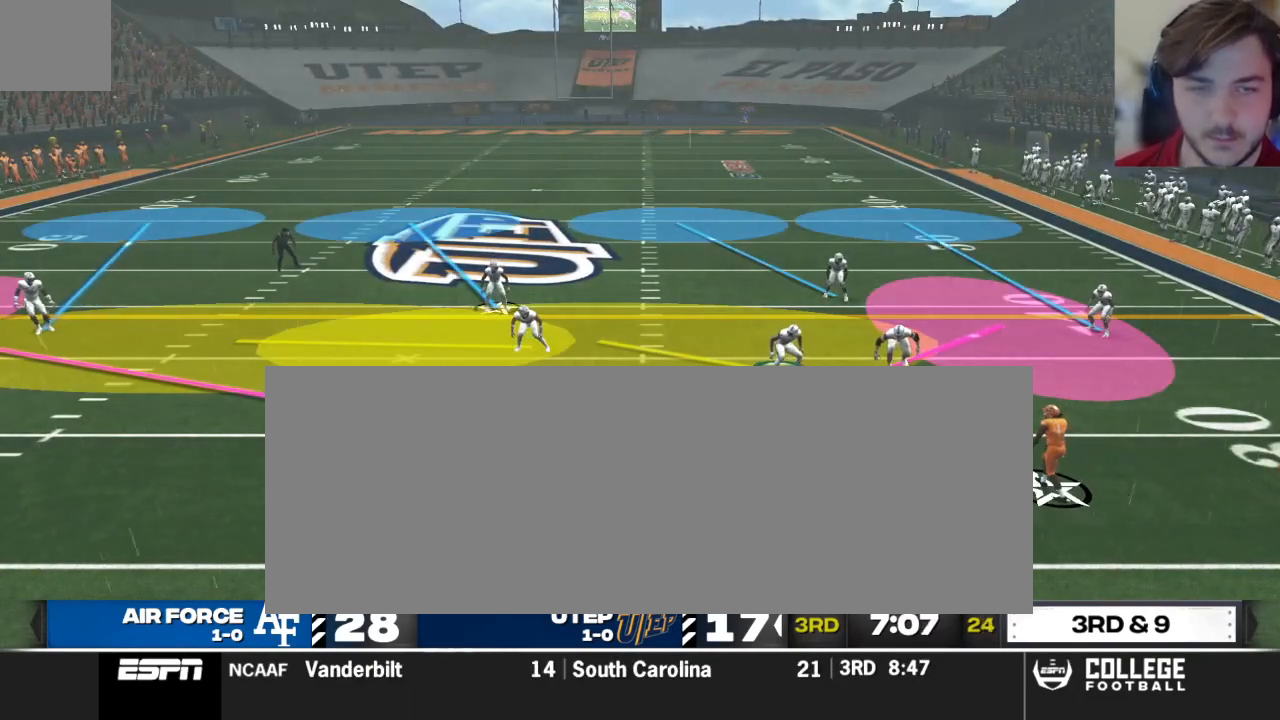
{"buttons": ["L2"], "left_stick": "center", "right_stick": "up", "events": [[62, "B", "up"], [83, "left_stick", "center"], [250, "L2", "down"], [479, "right_stick", "up"]]}
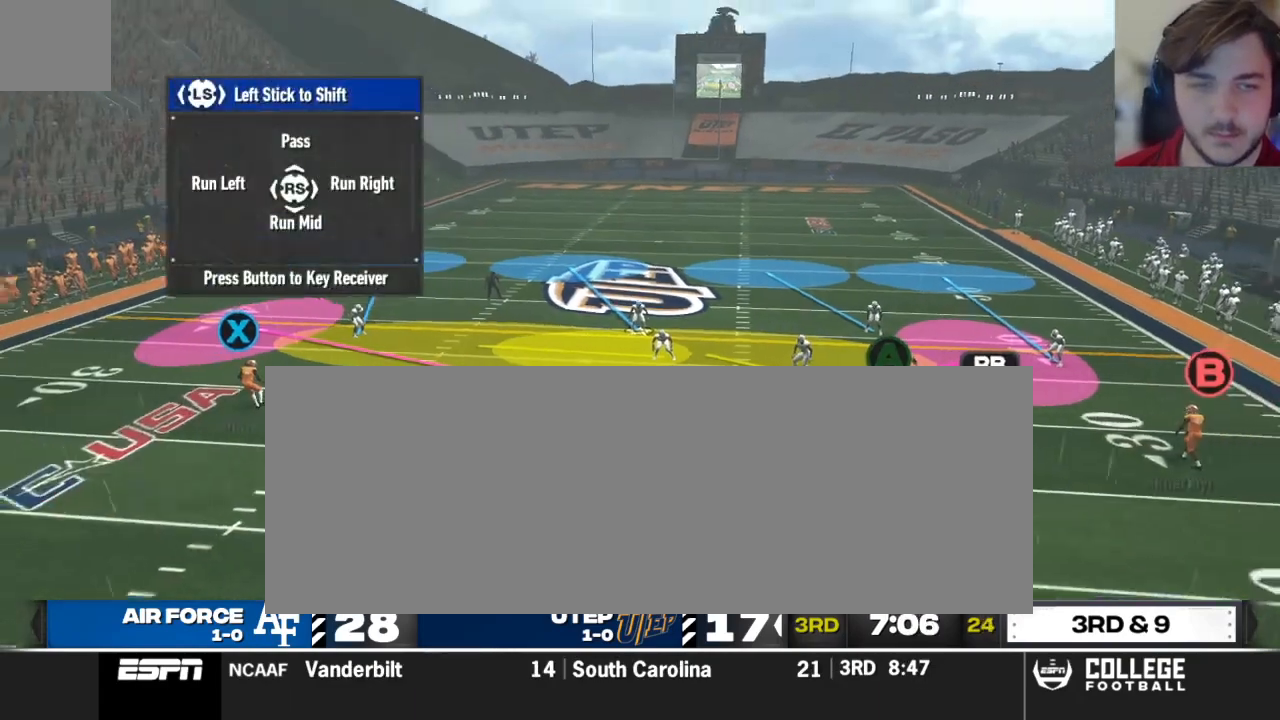
{"buttons": [], "left_stick": "left", "right_stick": "center", "events": [[250, "L2", "up"], [354, "left_stick", "left"], [438, "right_stick", "center"]]}
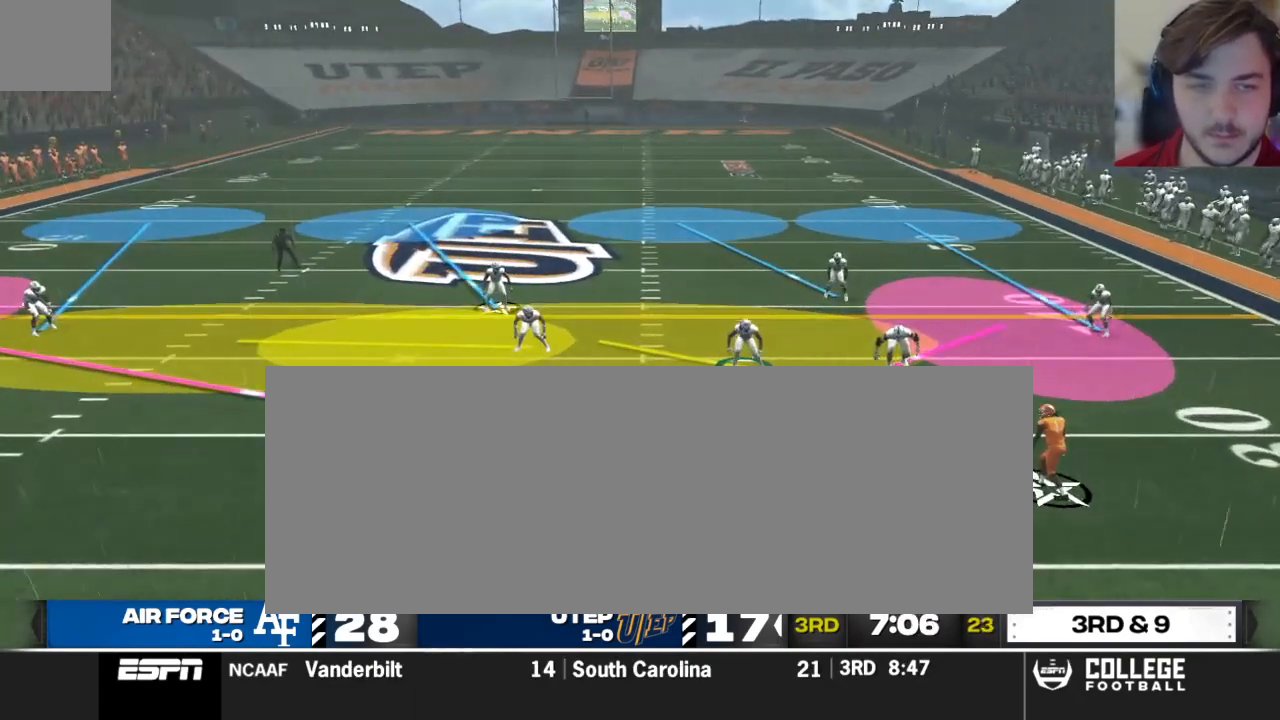
{"buttons": [], "left_stick": "left", "right_stick": "up", "events": [[146, "R2", "down"], [167, "right_stick", "up"], [479, "R2", "up"]]}
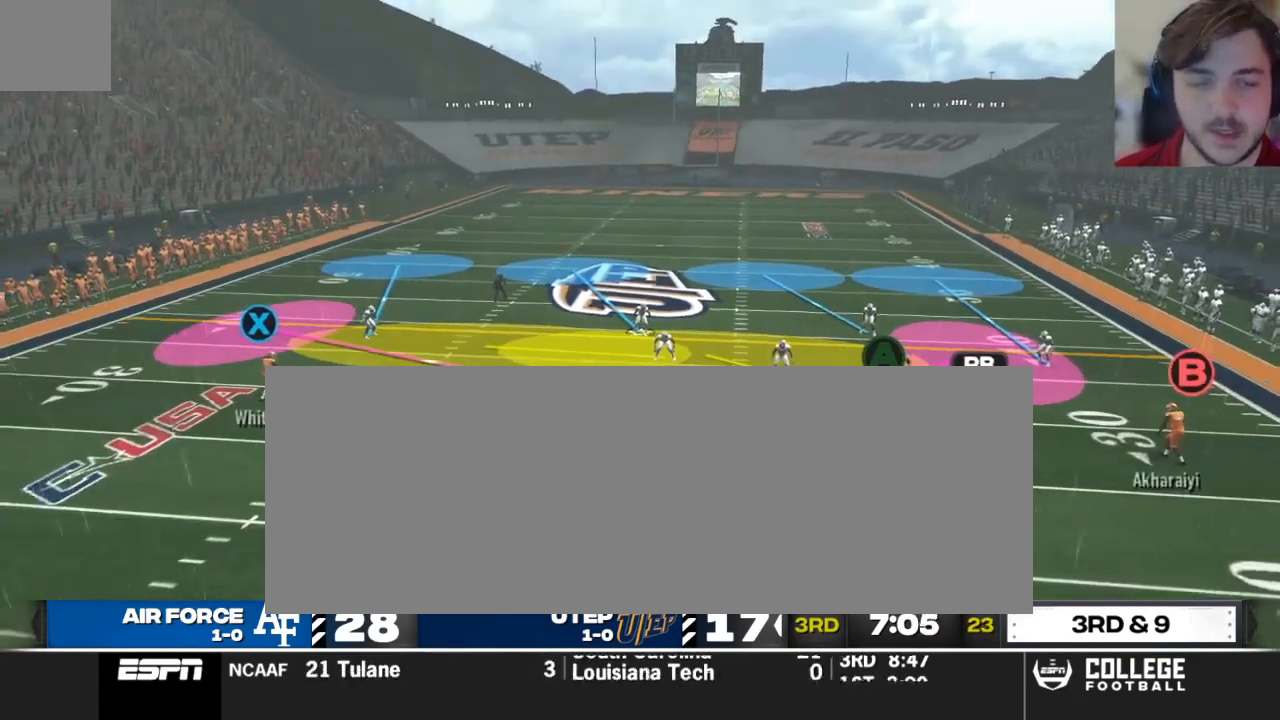
{"buttons": [], "left_stick": "left", "right_stick": "center", "events": [[208, "right_stick", "center"]]}
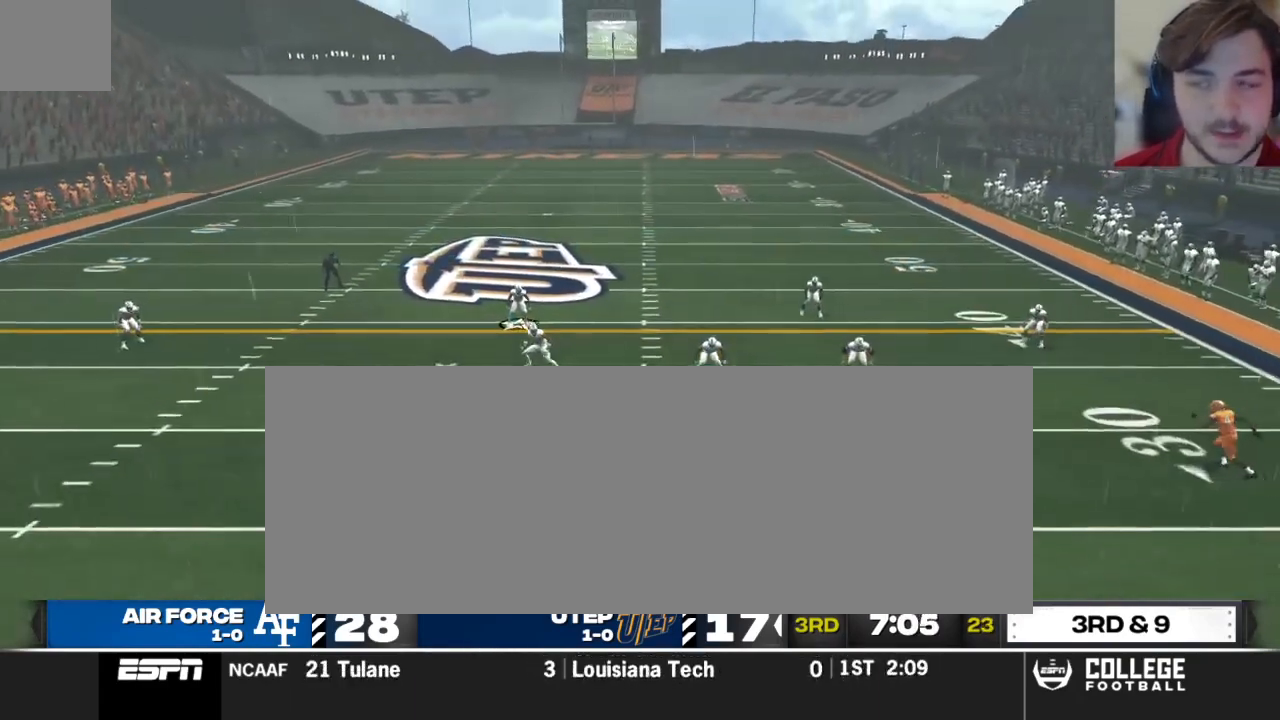
{"buttons": [], "left_stick": "left", "right_stick": "center", "events": []}
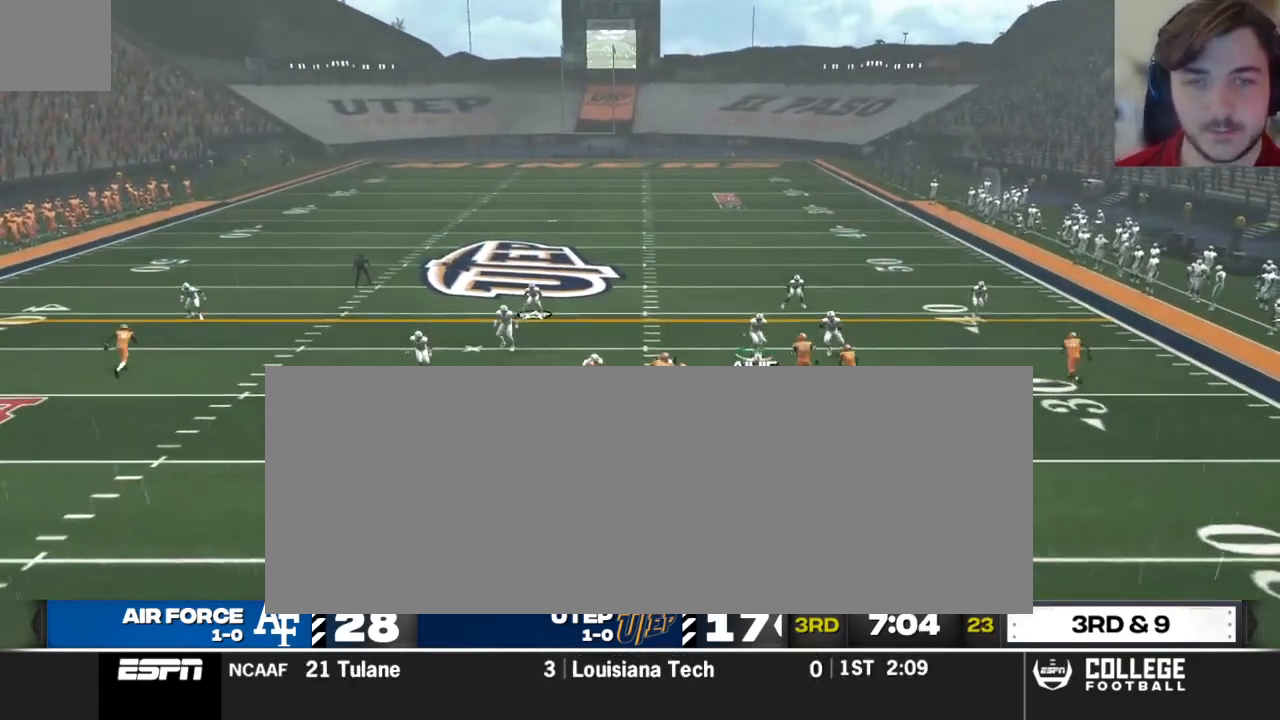
{"buttons": [], "left_stick": "down-left", "right_stick": "center", "events": [[396, "left_stick", "down-left"]]}
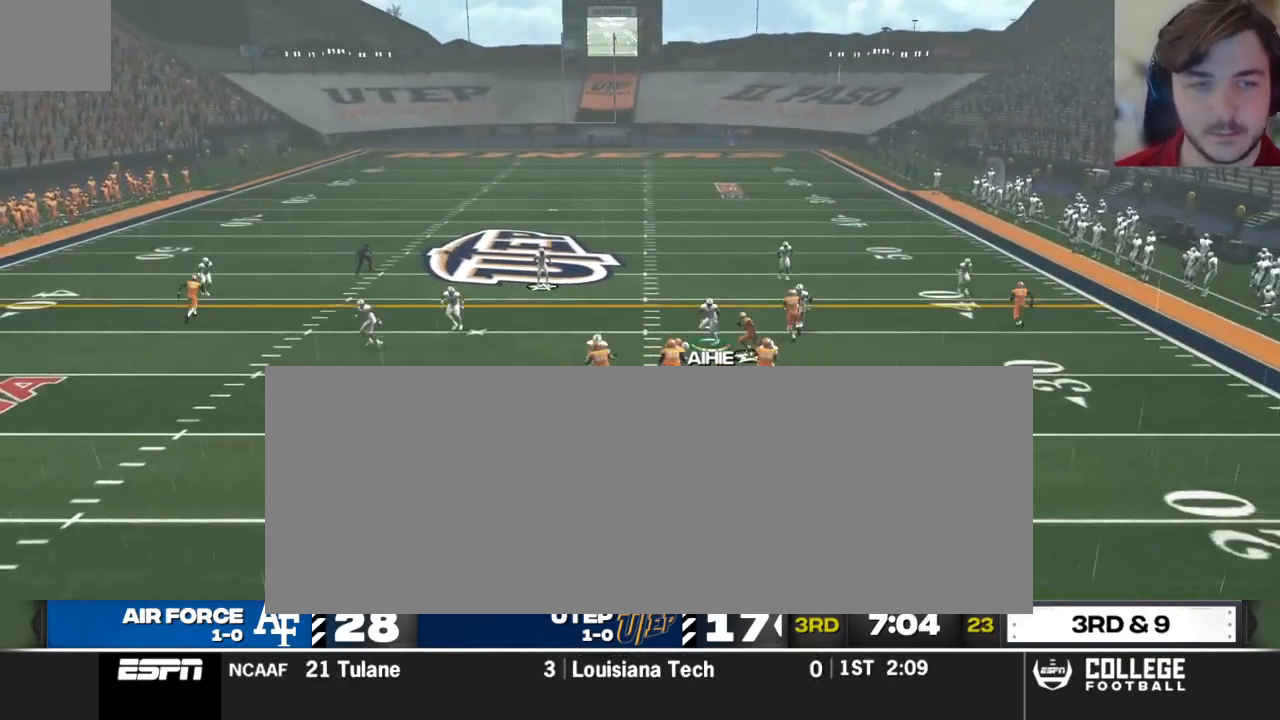
{"buttons": ["R2"], "left_stick": "up-left", "right_stick": "center", "events": [[62, "R2", "down"], [250, "left_stick", "left"], [354, "left_stick", "up-left"]]}
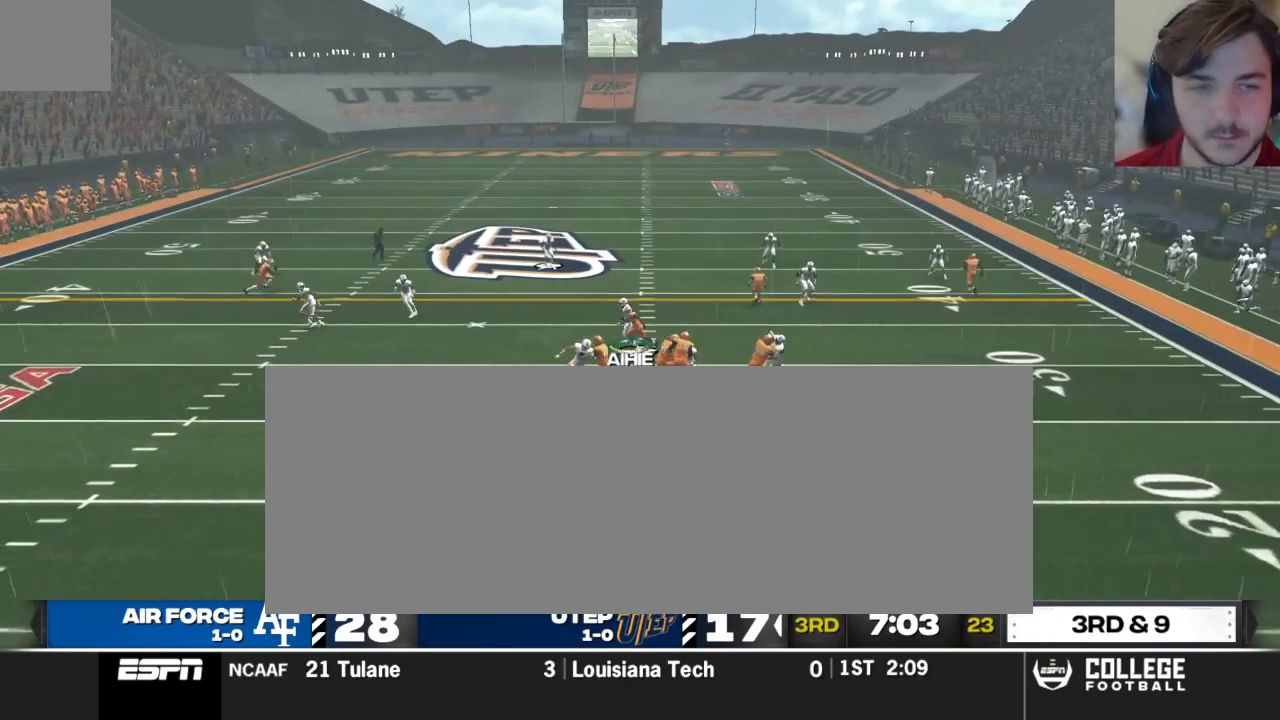
{"buttons": ["R2"], "left_stick": "right", "right_stick": "center", "events": [[250, "left_stick", "up-right"], [500, "left_stick", "right"]]}
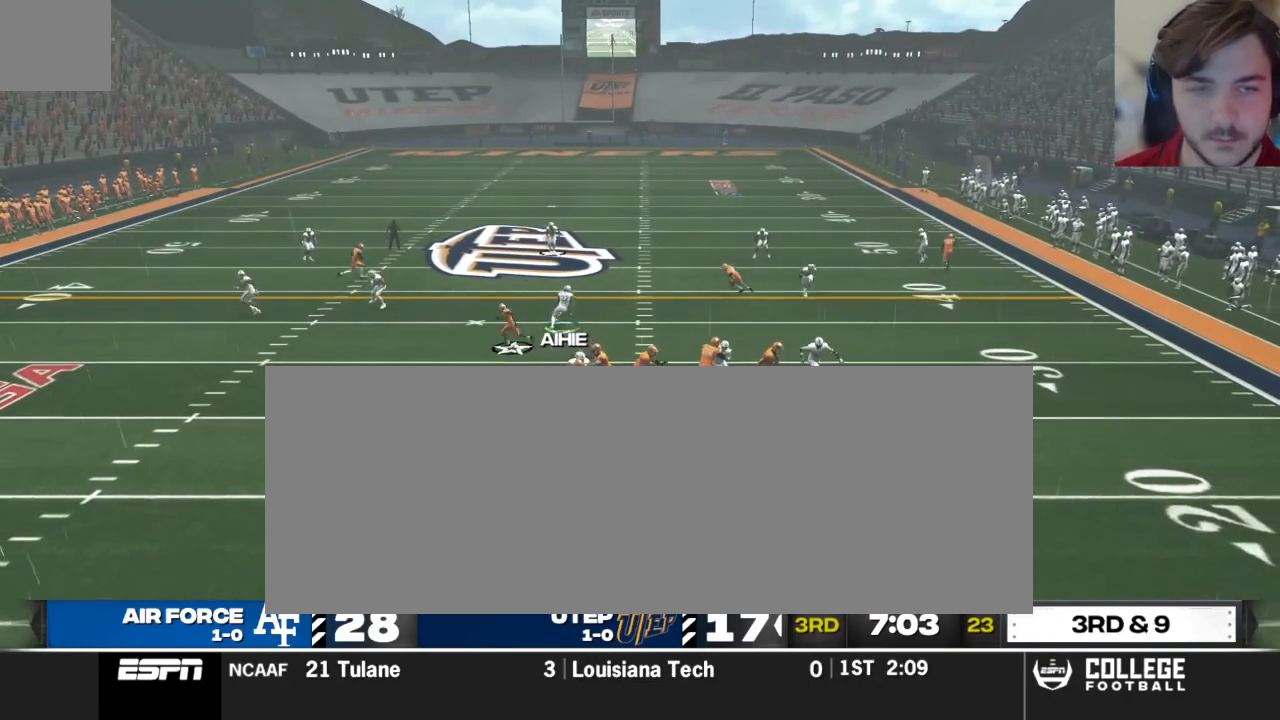
{"buttons": [], "left_stick": "up-left", "right_stick": "center", "events": [[188, "left_stick", "center"], [229, "R2", "up"], [312, "left_stick", "up"], [458, "left_stick", "up-left"]]}
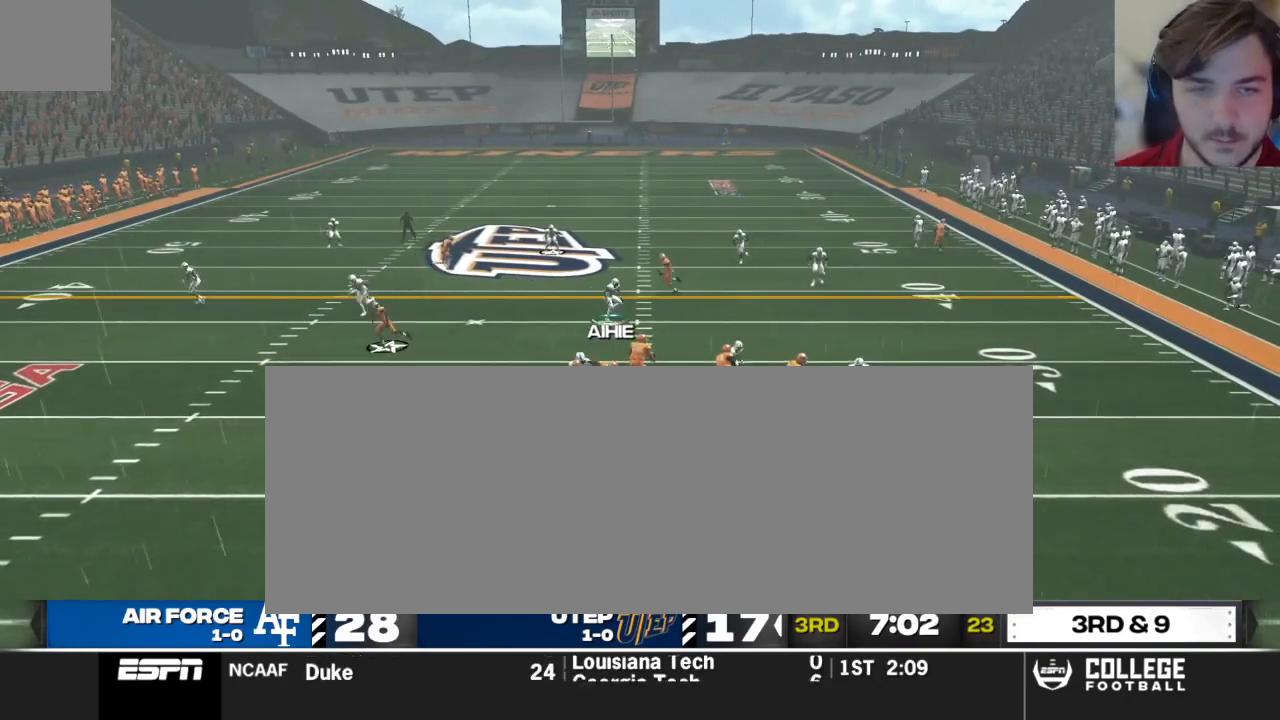
{"buttons": ["Y", "R2"], "left_stick": "up-left", "right_stick": "center", "events": [[104, "R2", "down"], [167, "Y", "down"]]}